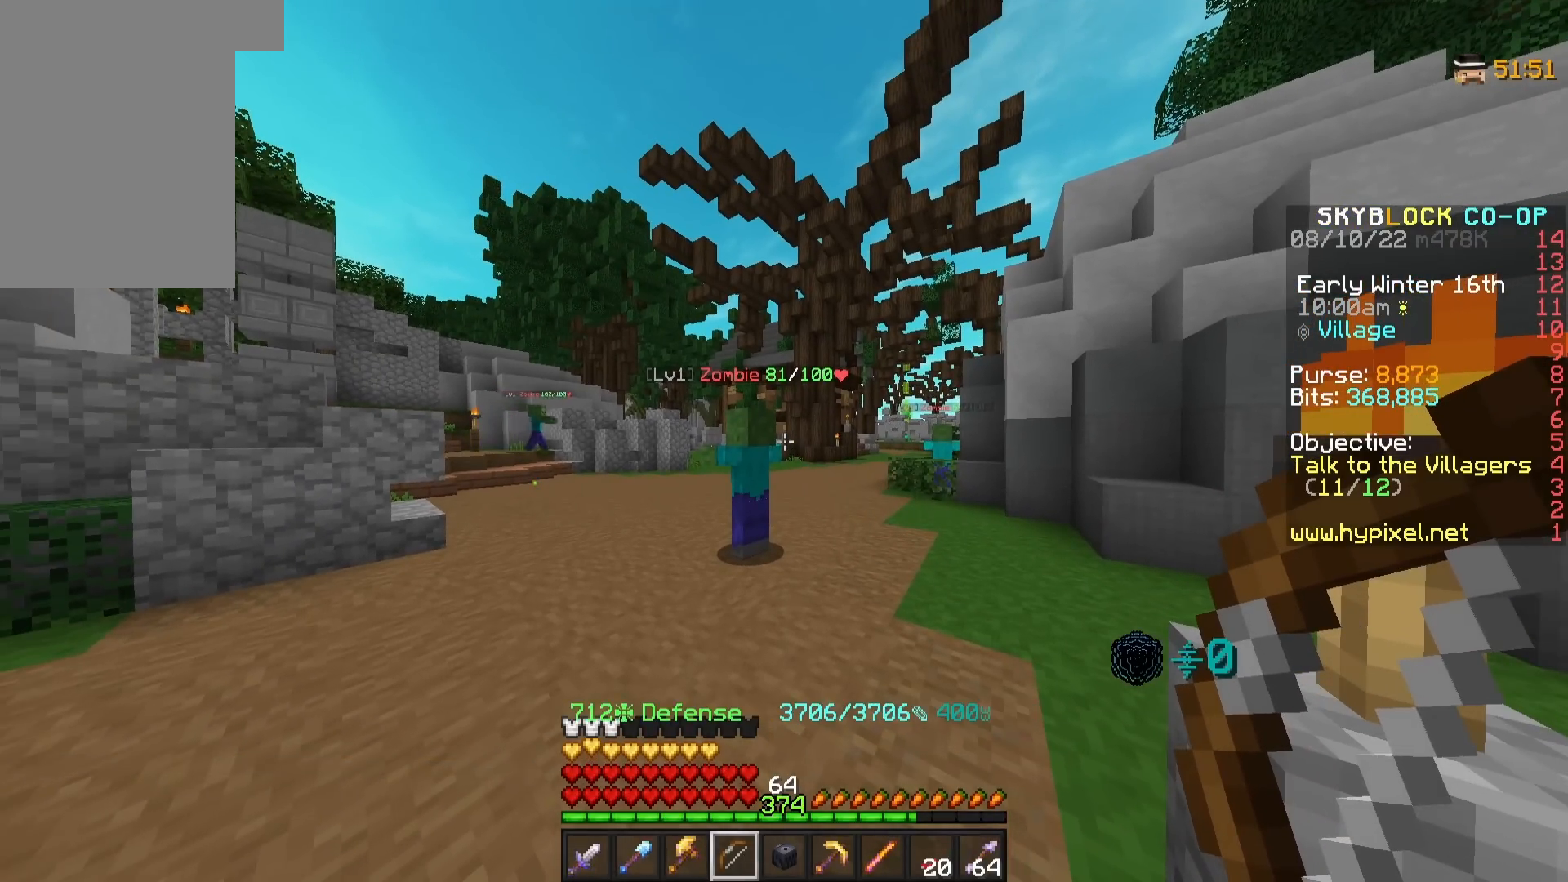
Gameplay with keyboard and mouse; each line is a JSON object with the keys and mouse buttons held at the frame after it. "events" lists presses ("down") and releases ("up") of "a", "d", "s", "w", "mouse_left" and "mouse_right" between this image and that frame as [ms after this image, input, new state], when the widget could be followed in between. "mouse_left", "mouse_right" = the "left", "right" buttons of the "mouse" list. No other keys are recorded. Fast repeated clicks can show as one long hold. Mouse movement is not recorded.
{"keys": ["w"], "mouse": [], "events": [[383, "w", "down"]]}
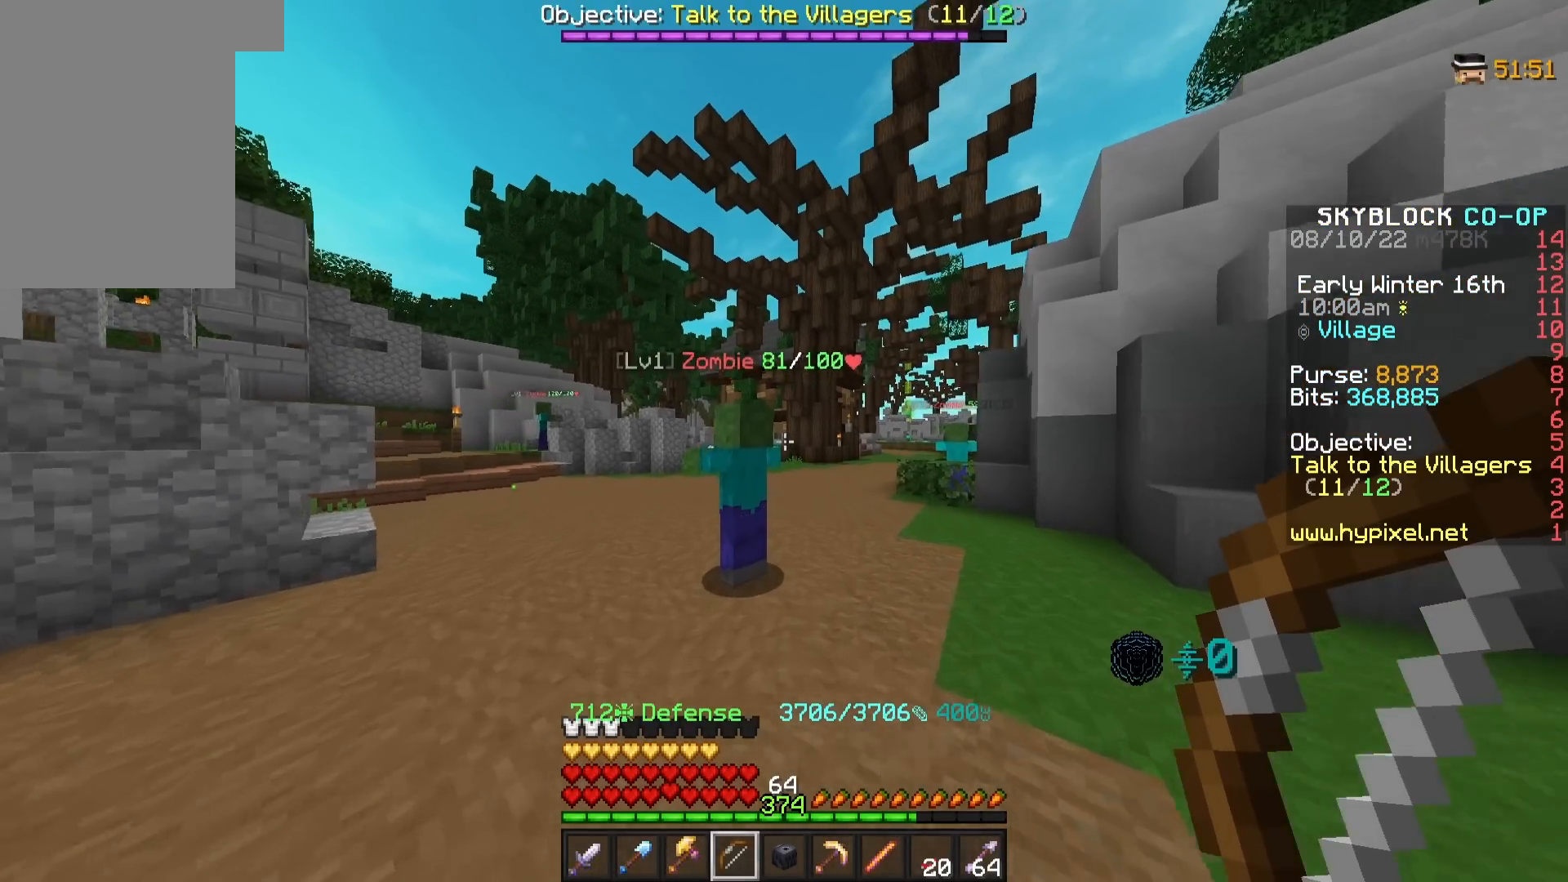
{"keys": [], "mouse": [], "events": [[17, "w", "up"]]}
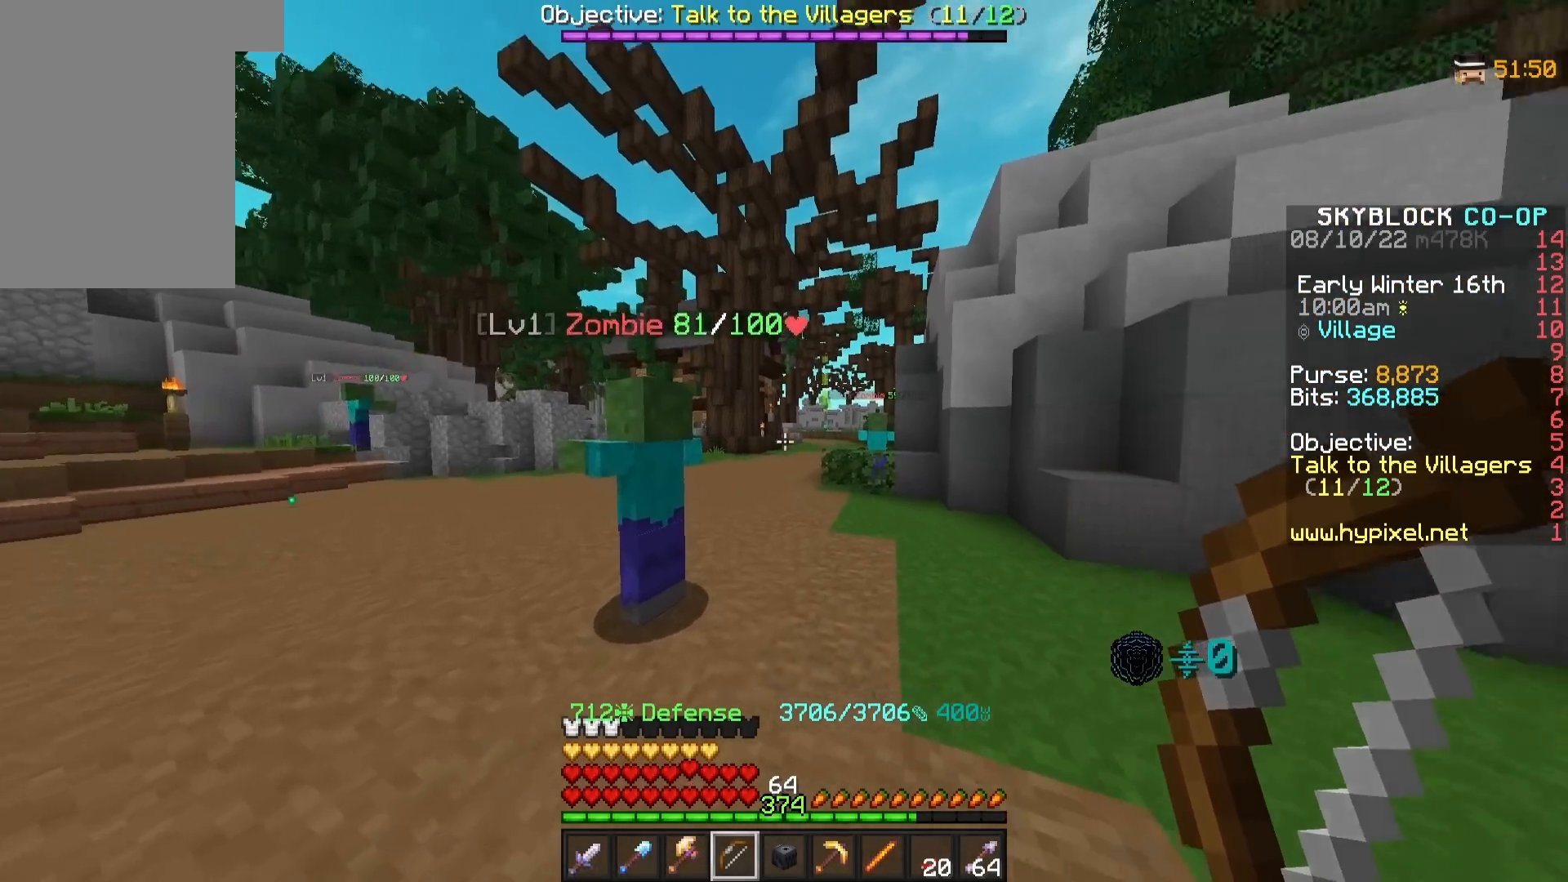
{"keys": ["w"], "mouse": [], "events": [[367, "w", "down"]]}
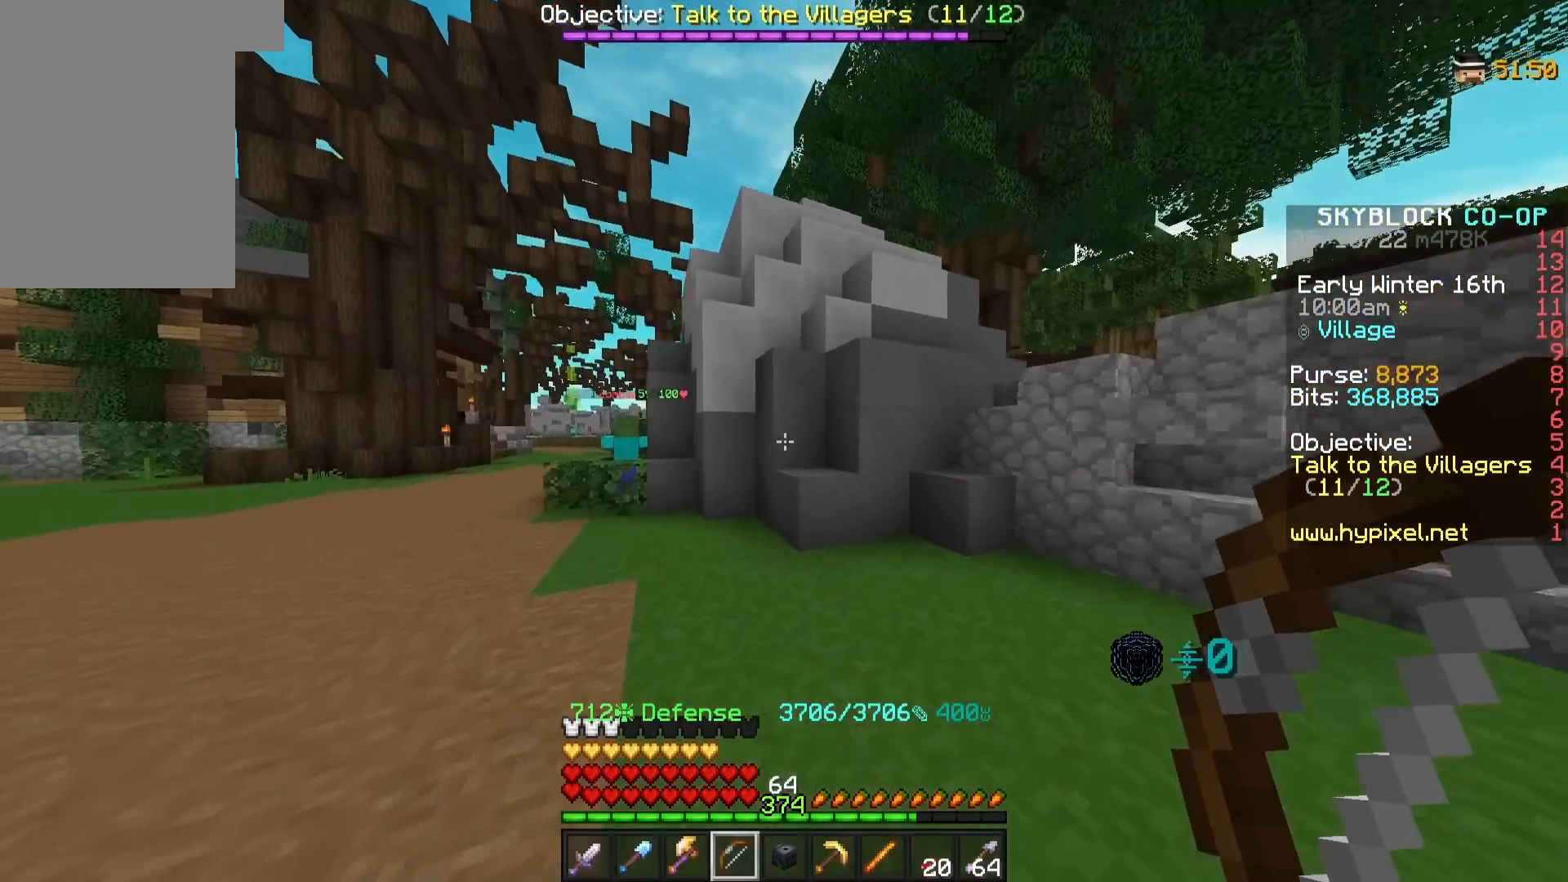
{"keys": ["d"], "mouse": [], "events": [[133, "w", "up"], [350, "d", "down"]]}
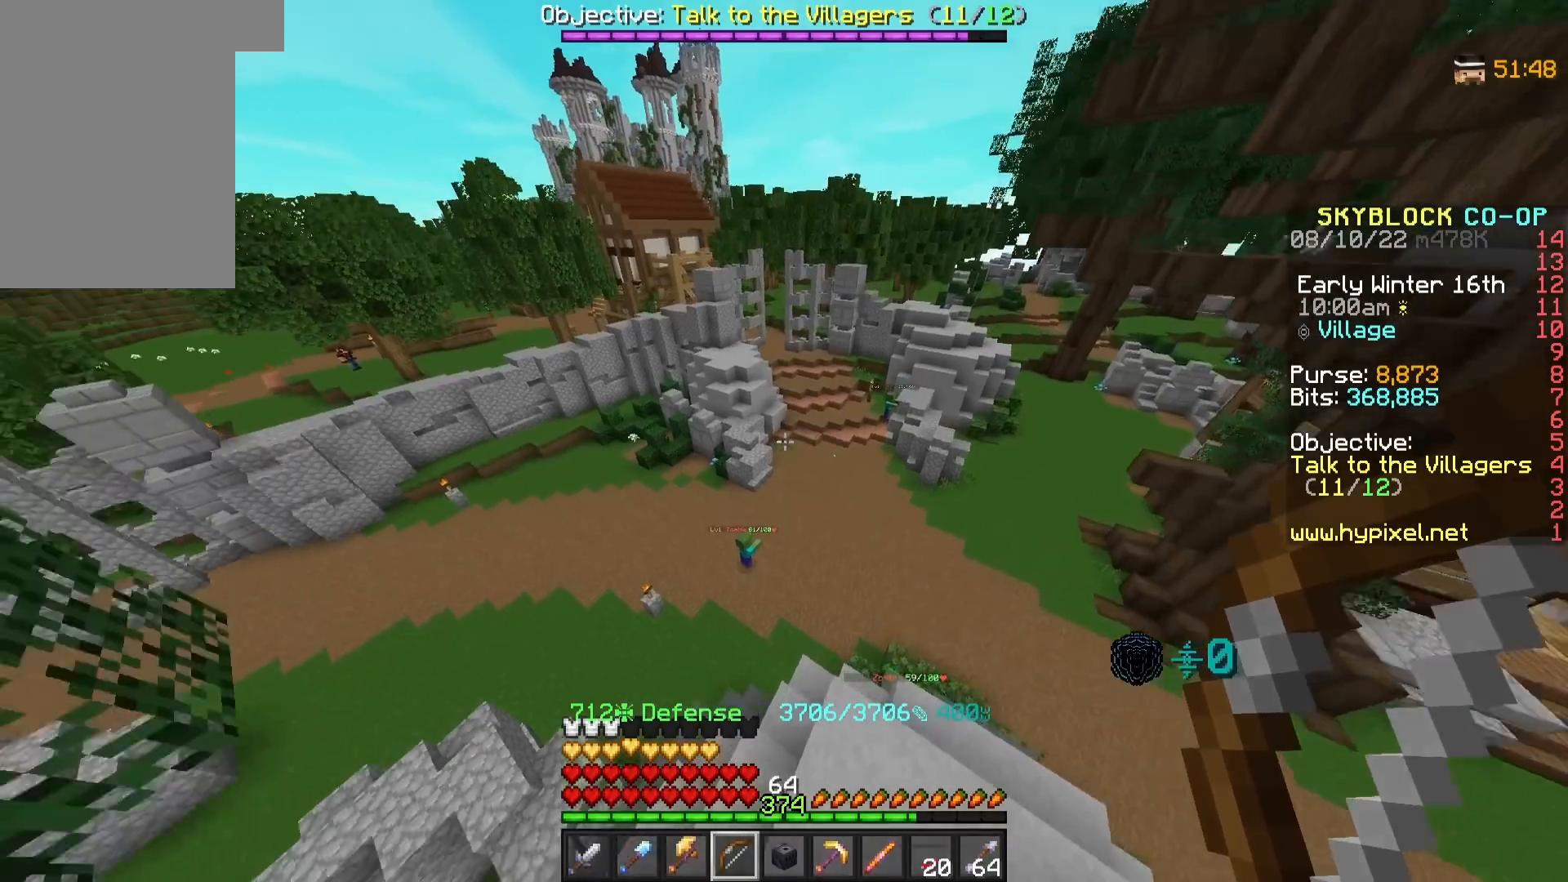
{"keys": ["w"], "mouse": [], "events": [[400, "w", "down"], [450, "d", "up"]]}
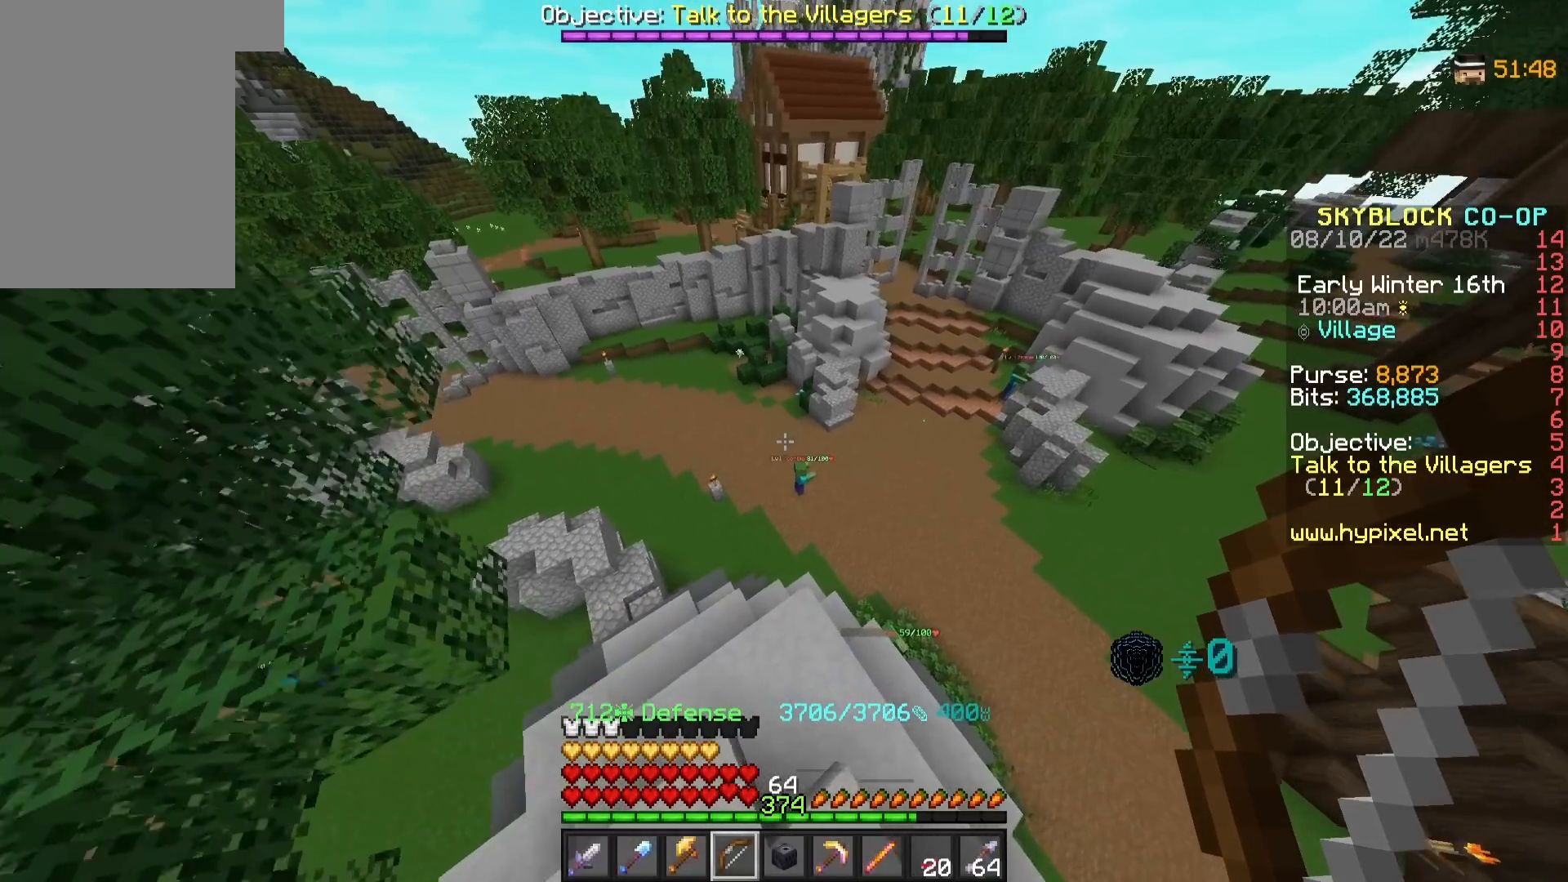
{"keys": ["w"], "mouse": [], "events": []}
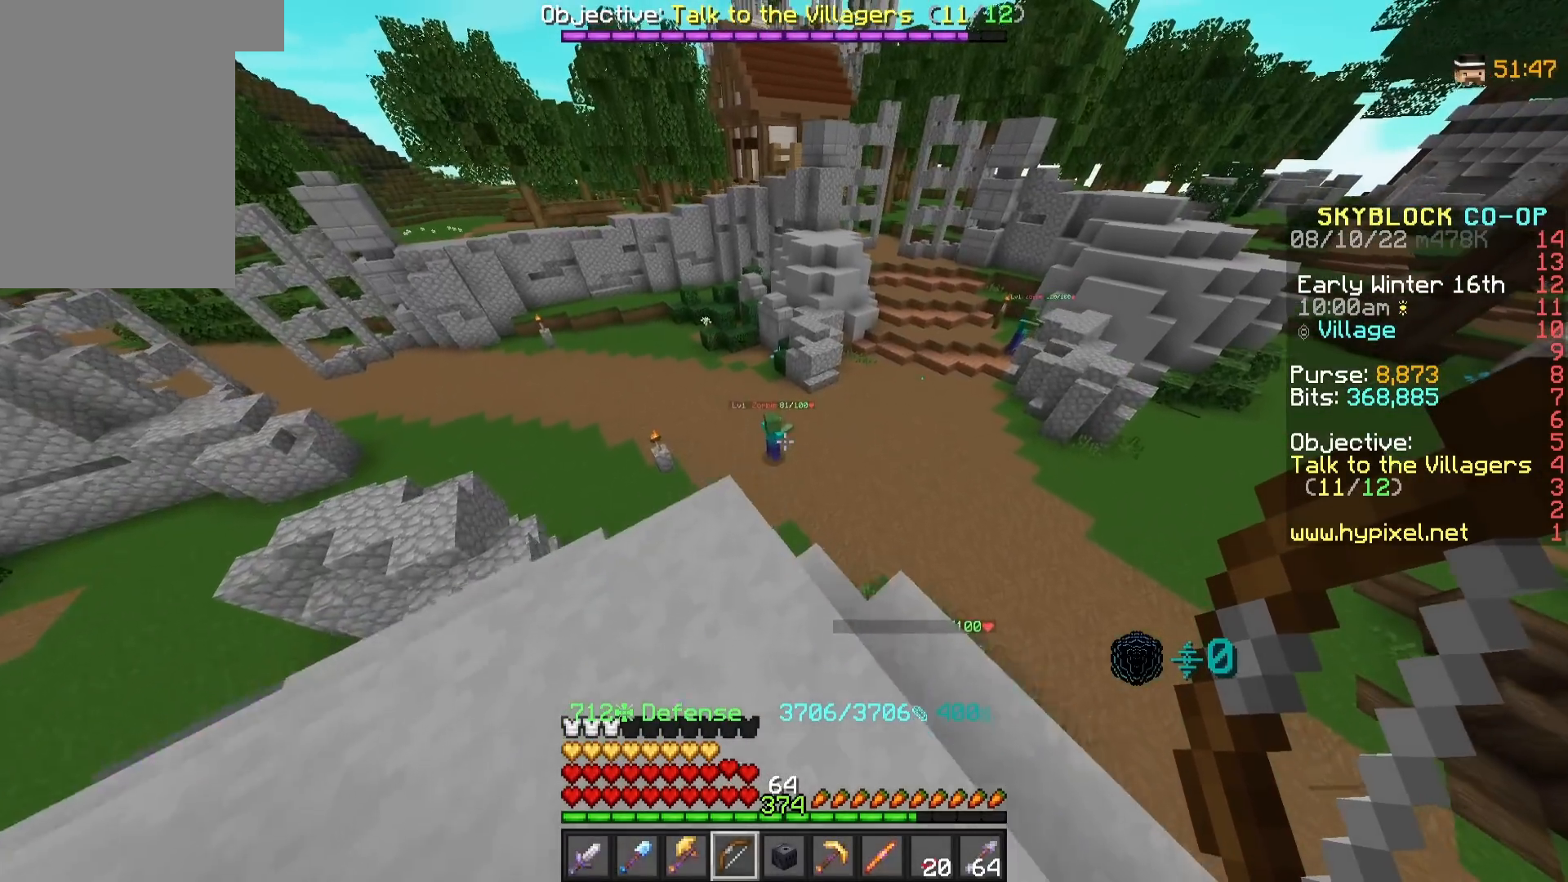
{"keys": [], "mouse": [], "events": [[117, "w", "up"]]}
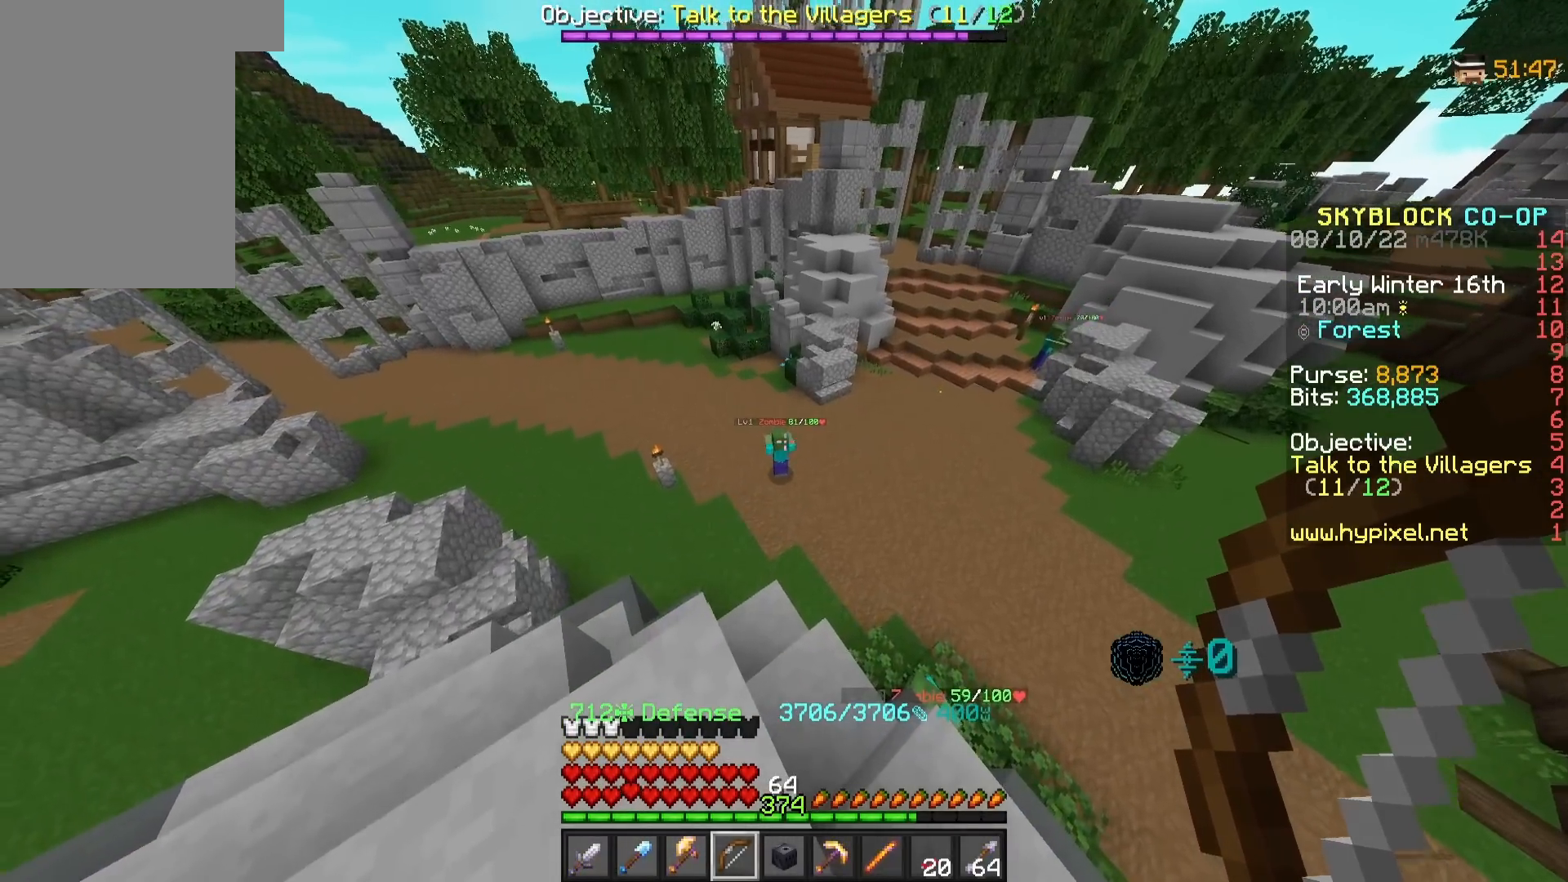
{"keys": [], "mouse": [], "events": []}
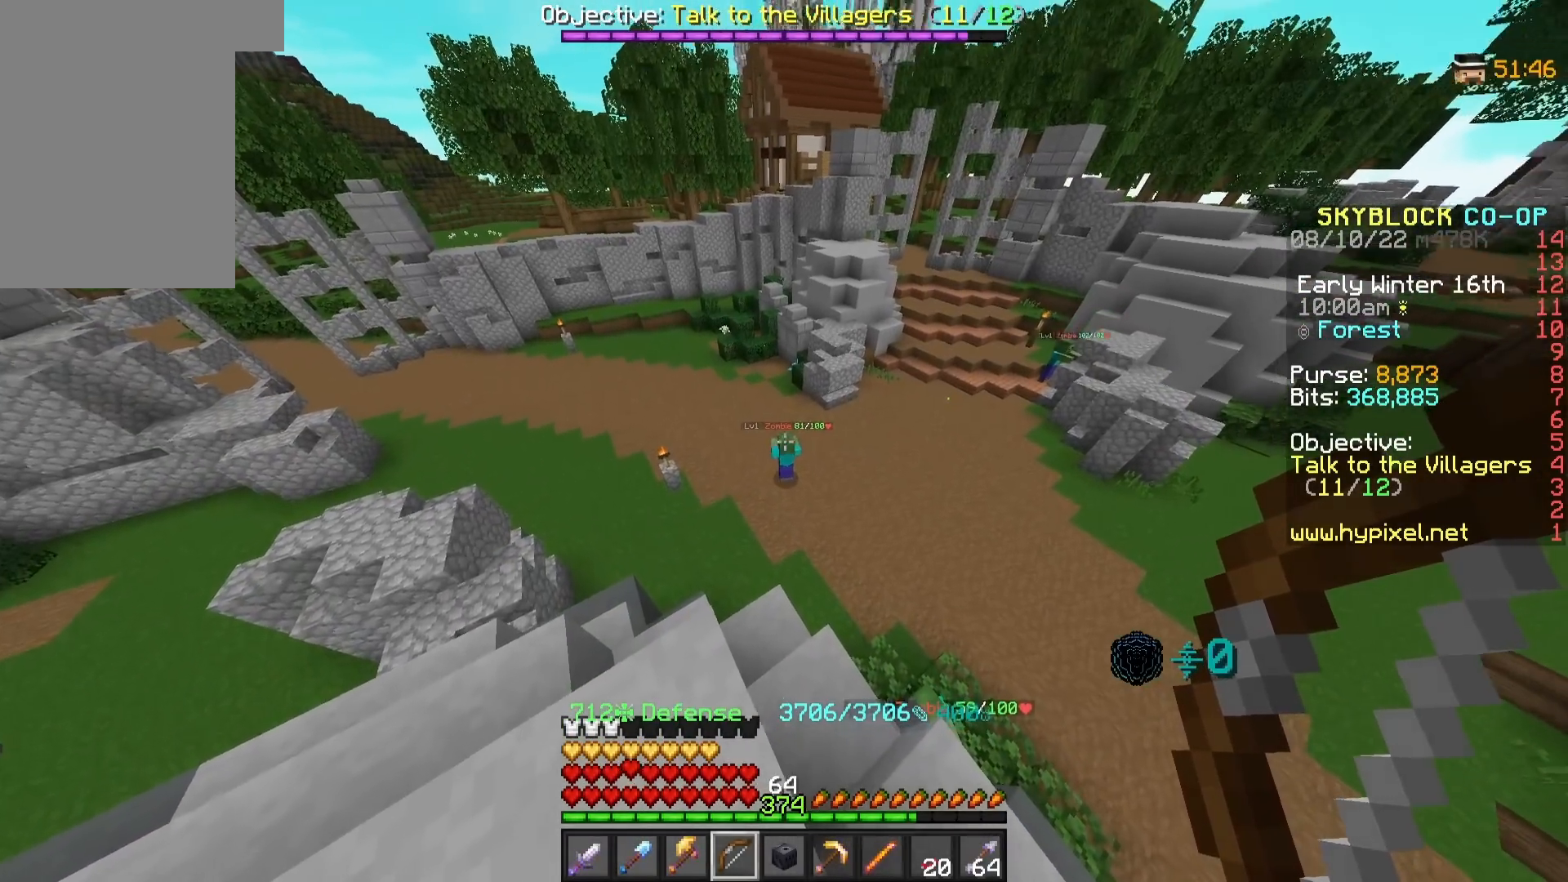
{"keys": [], "mouse": [], "events": []}
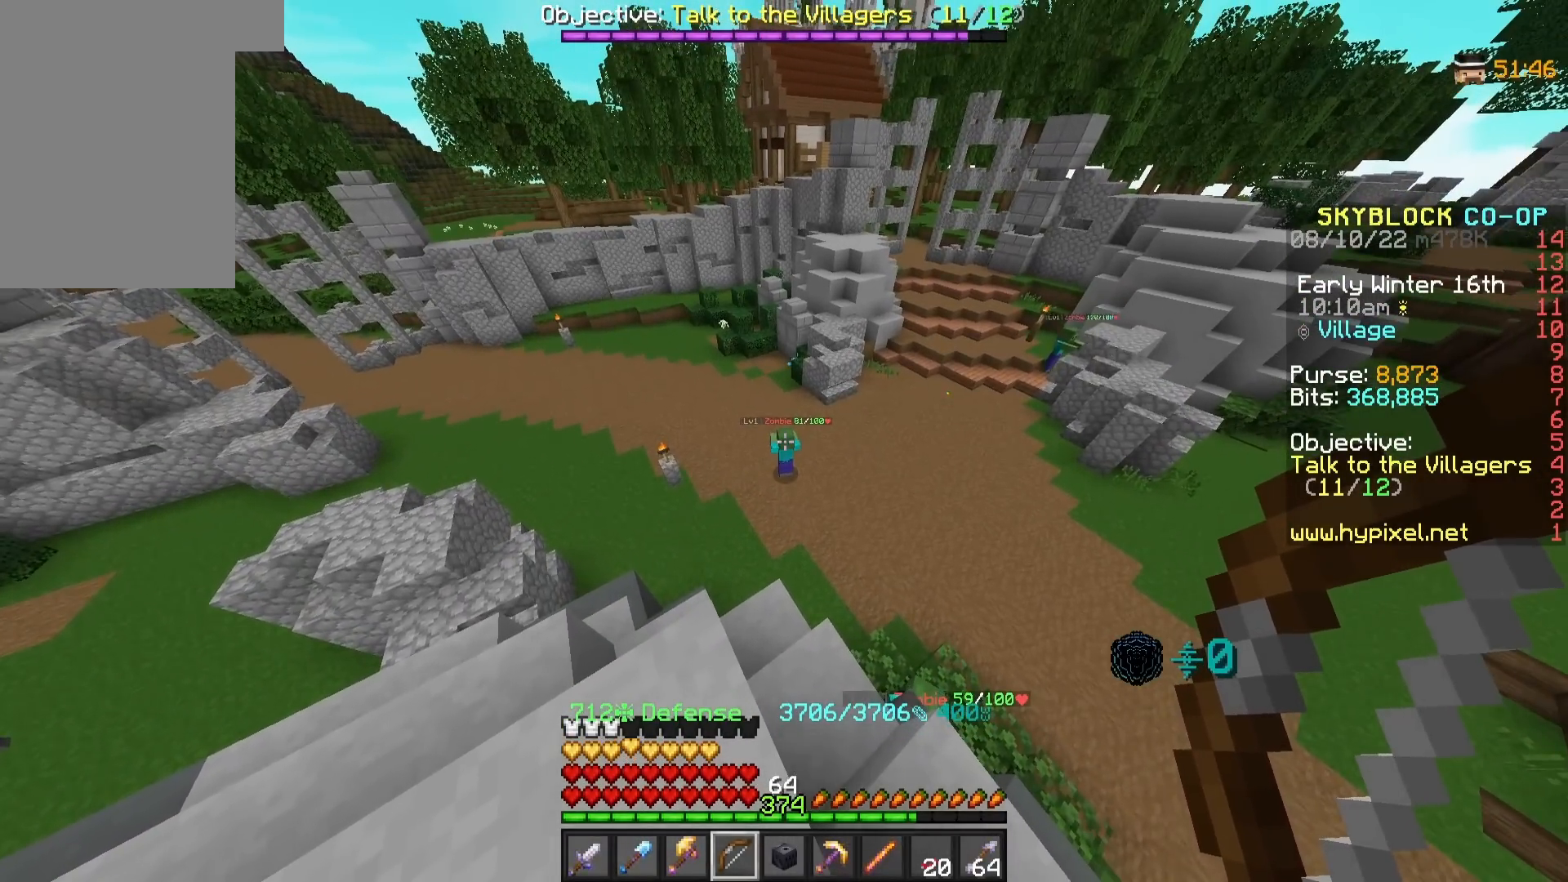
{"keys": [], "mouse": [], "events": []}
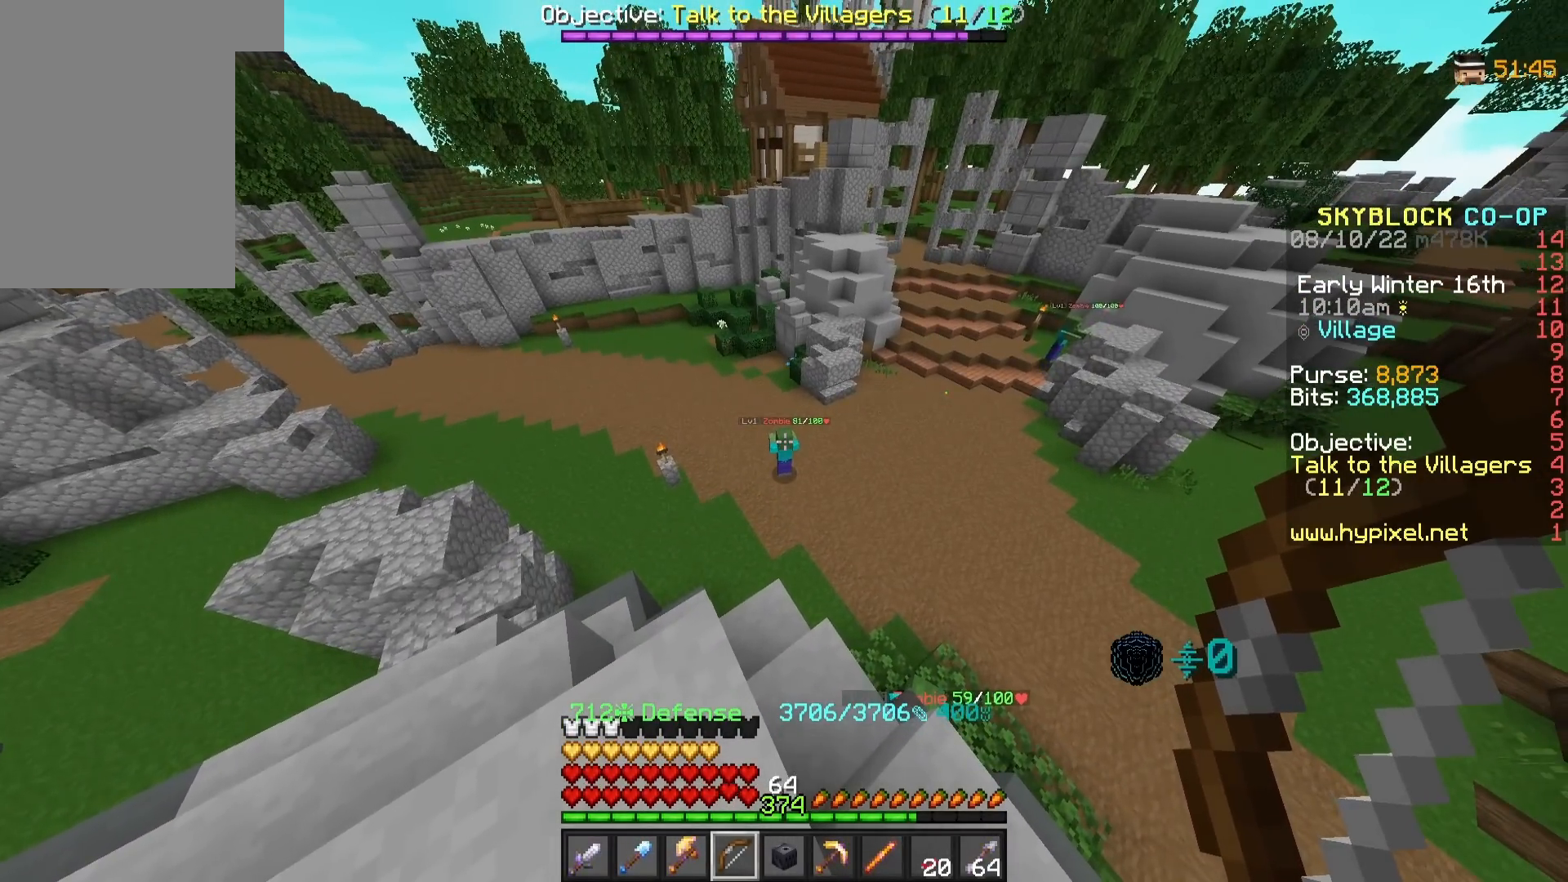
{"keys": [], "mouse": [], "events": []}
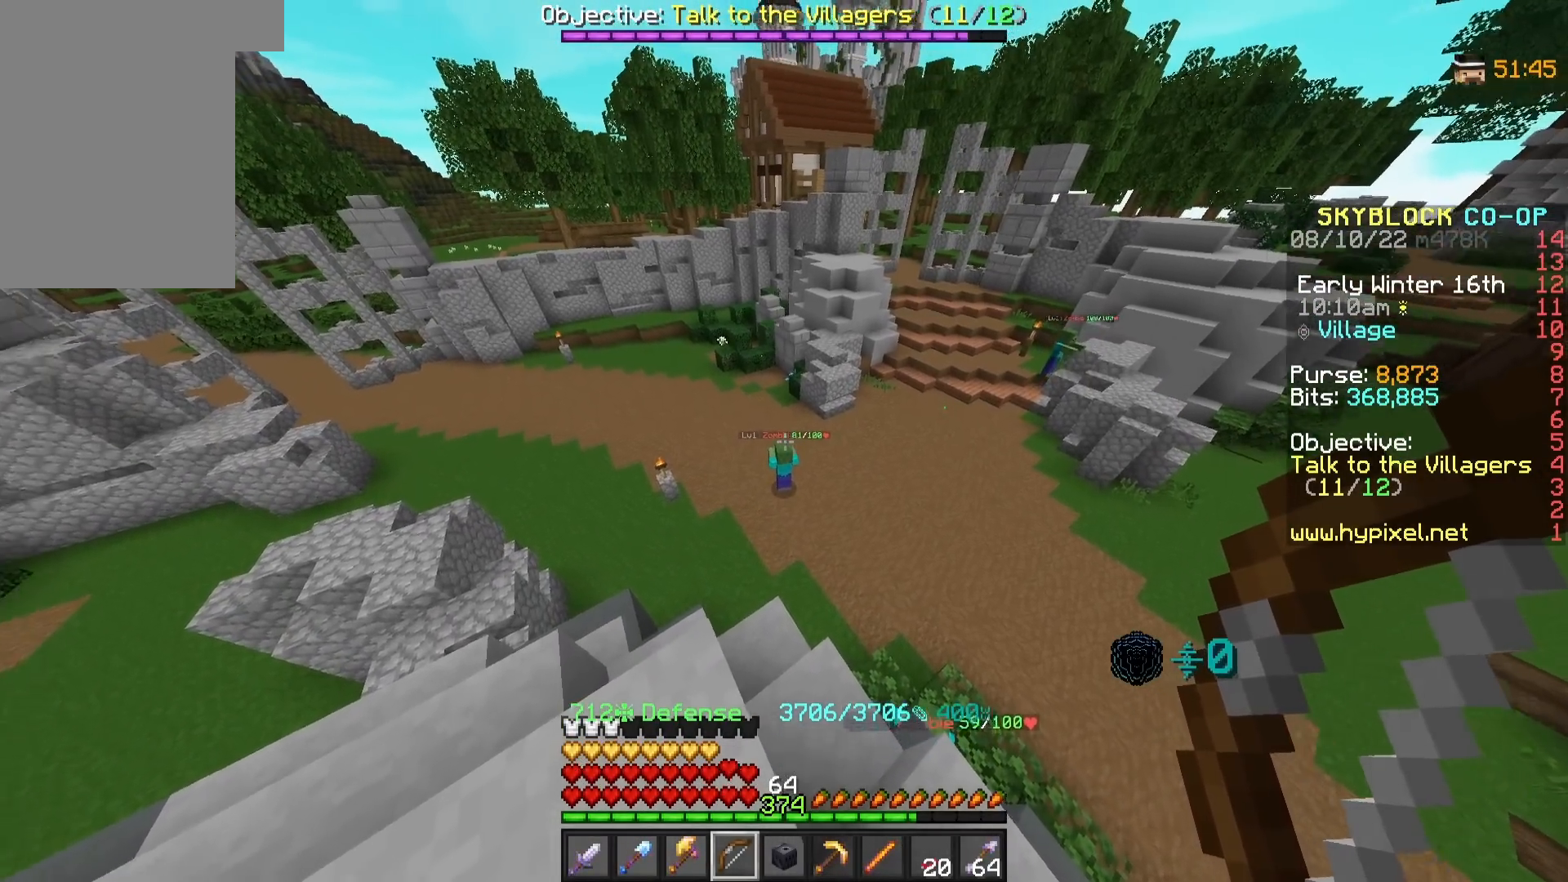
{"keys": [], "mouse": [], "events": []}
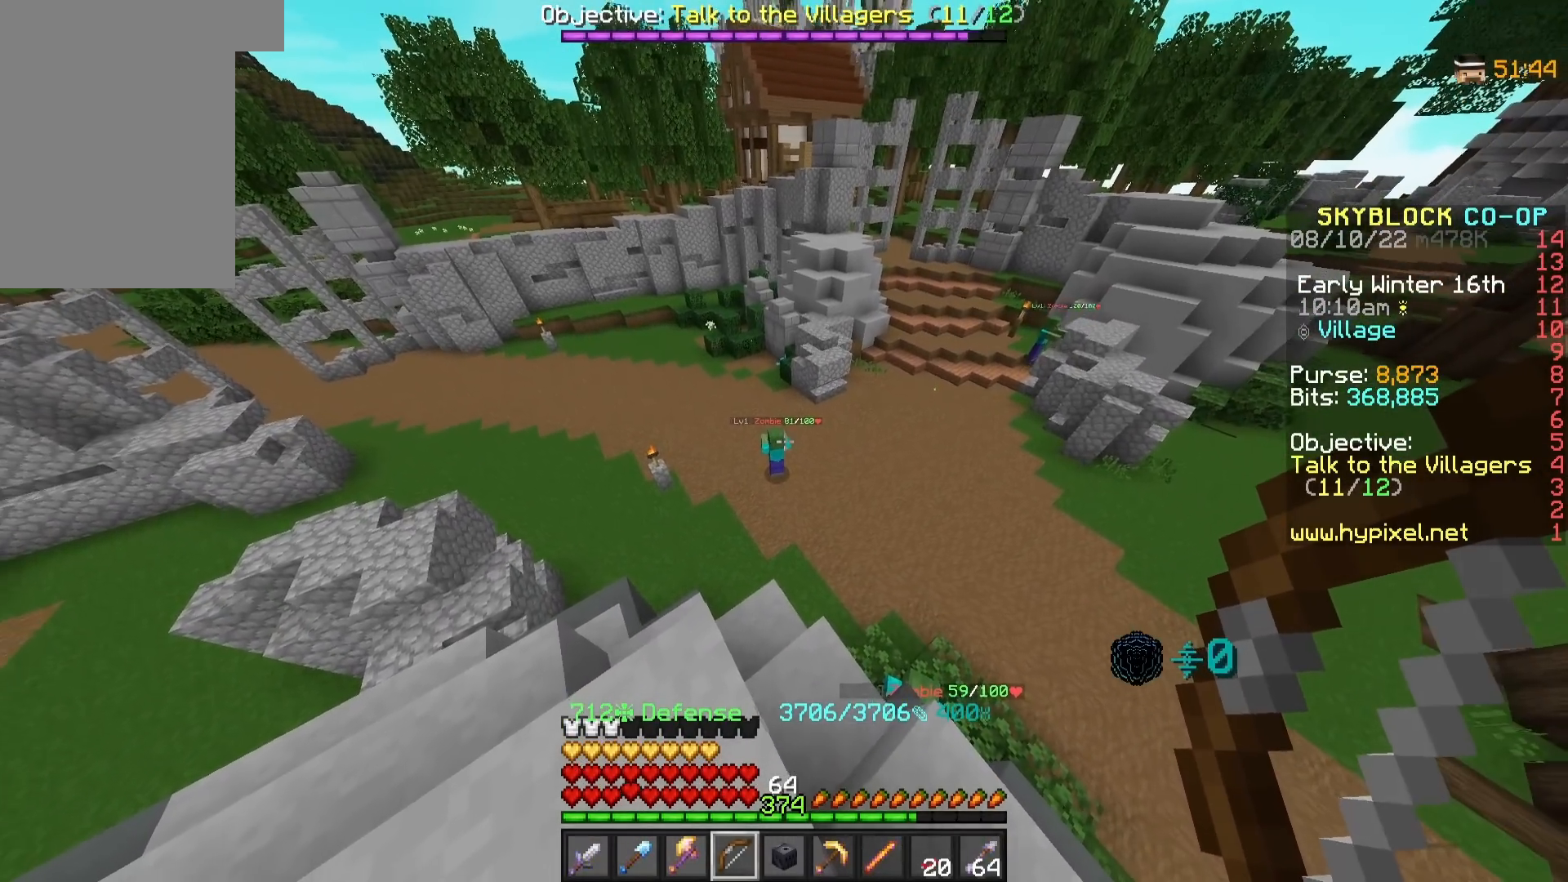
{"keys": [], "mouse": [], "events": []}
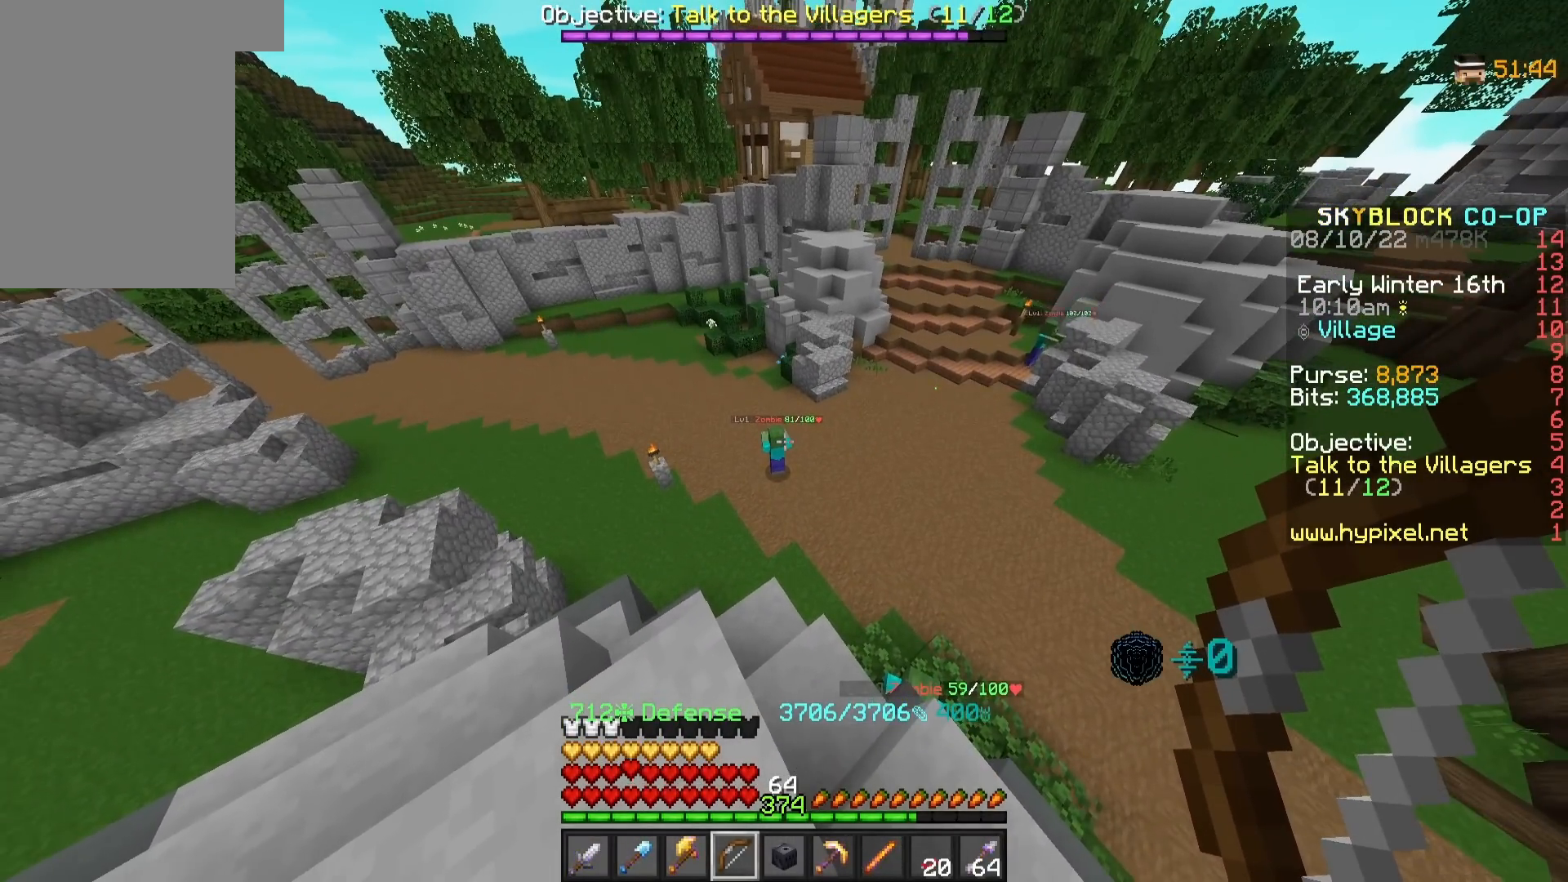
{"keys": [], "mouse": [], "events": []}
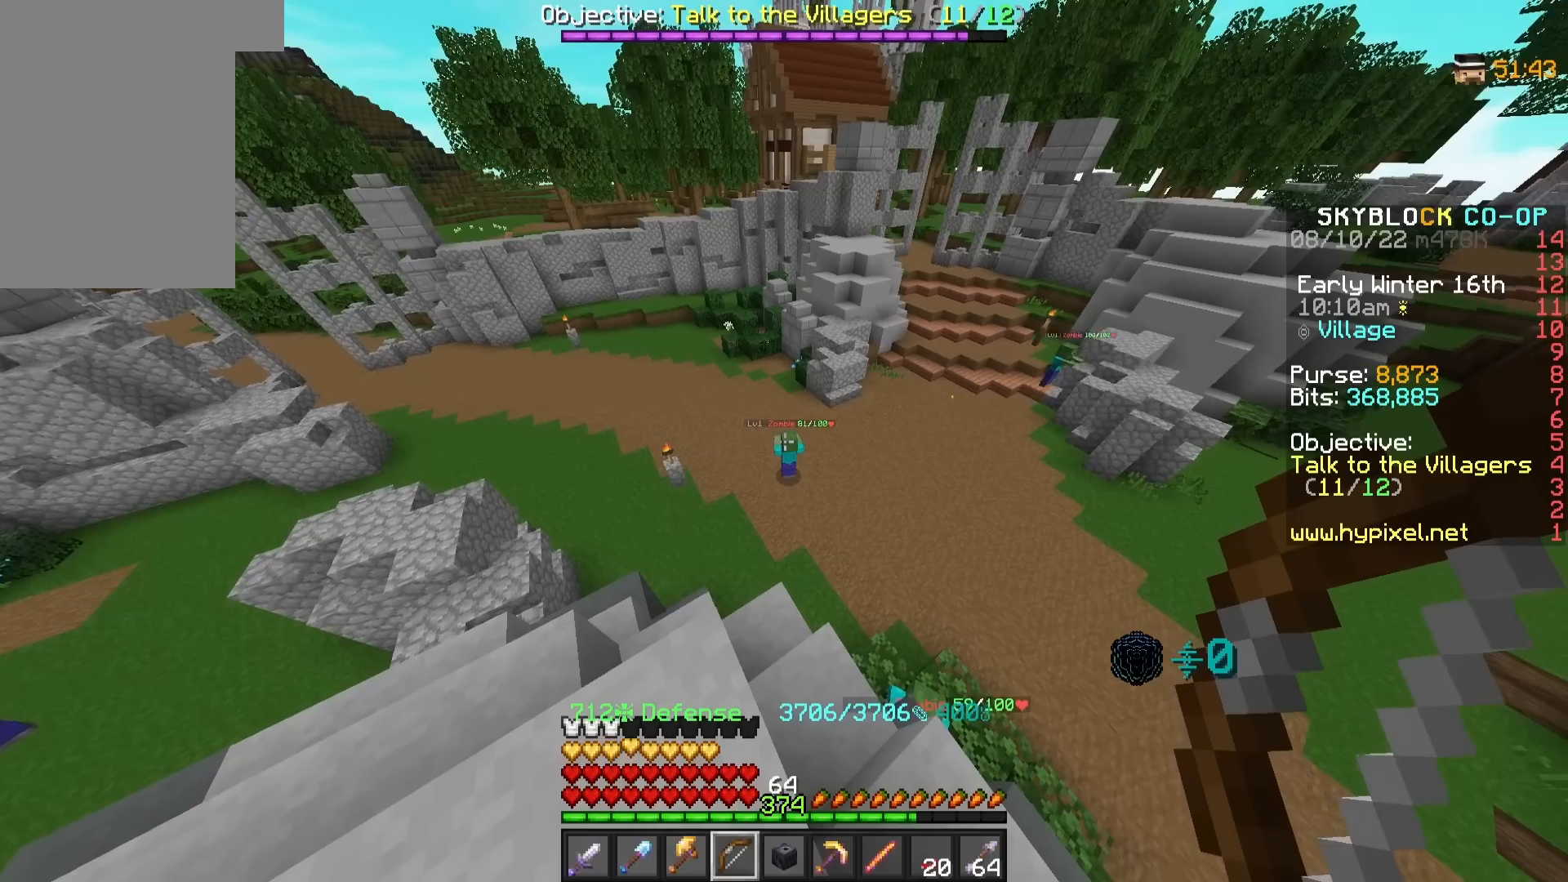
{"keys": [], "mouse": [], "events": []}
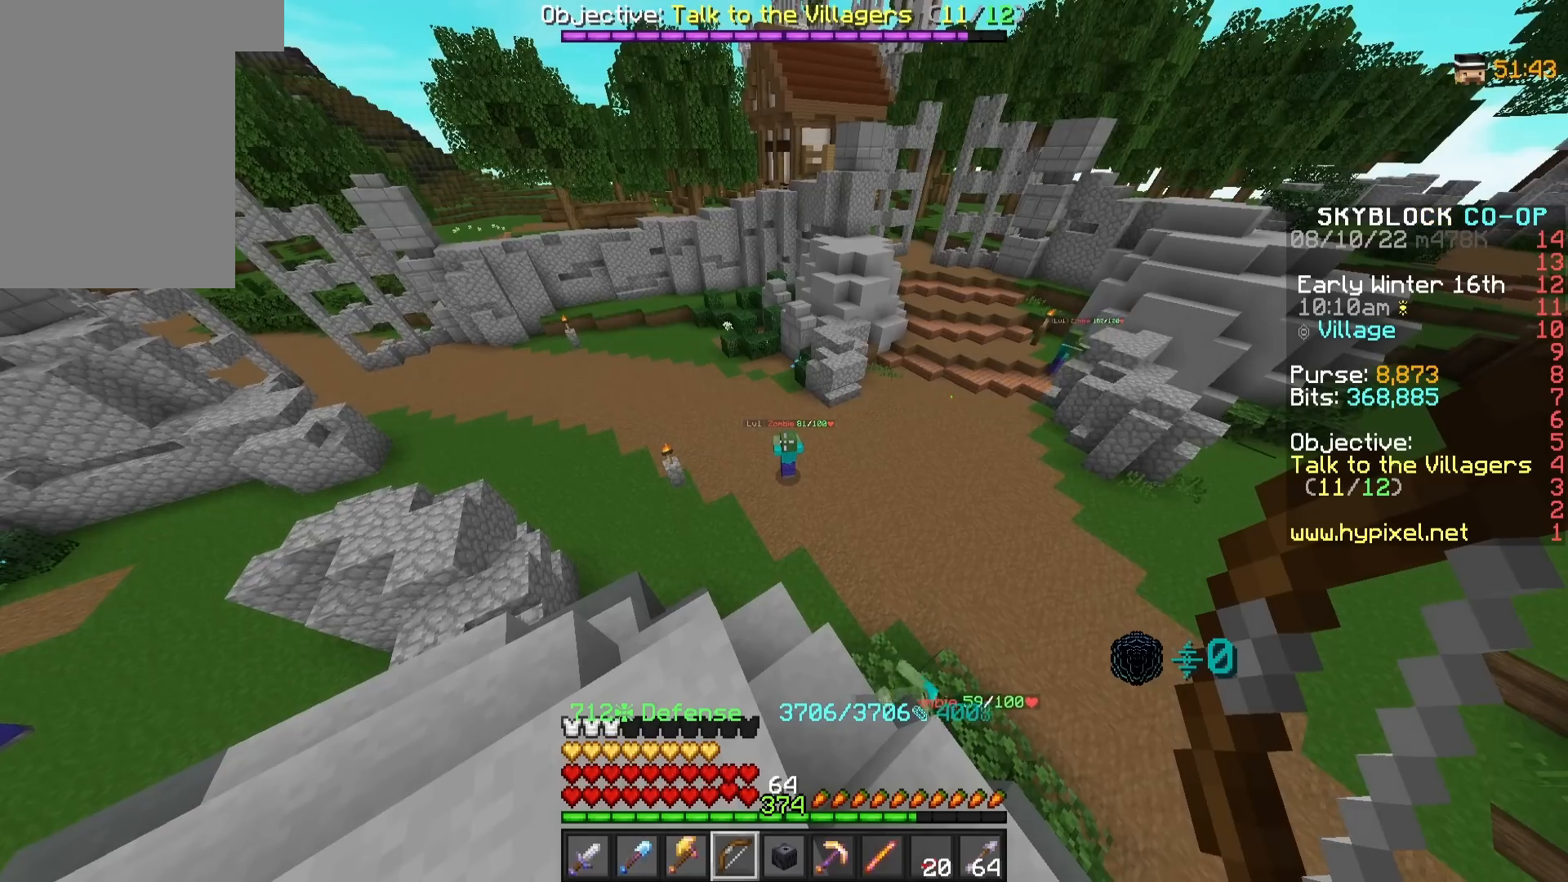
{"keys": ["a"], "mouse": [], "events": [[400, "a", "down"]]}
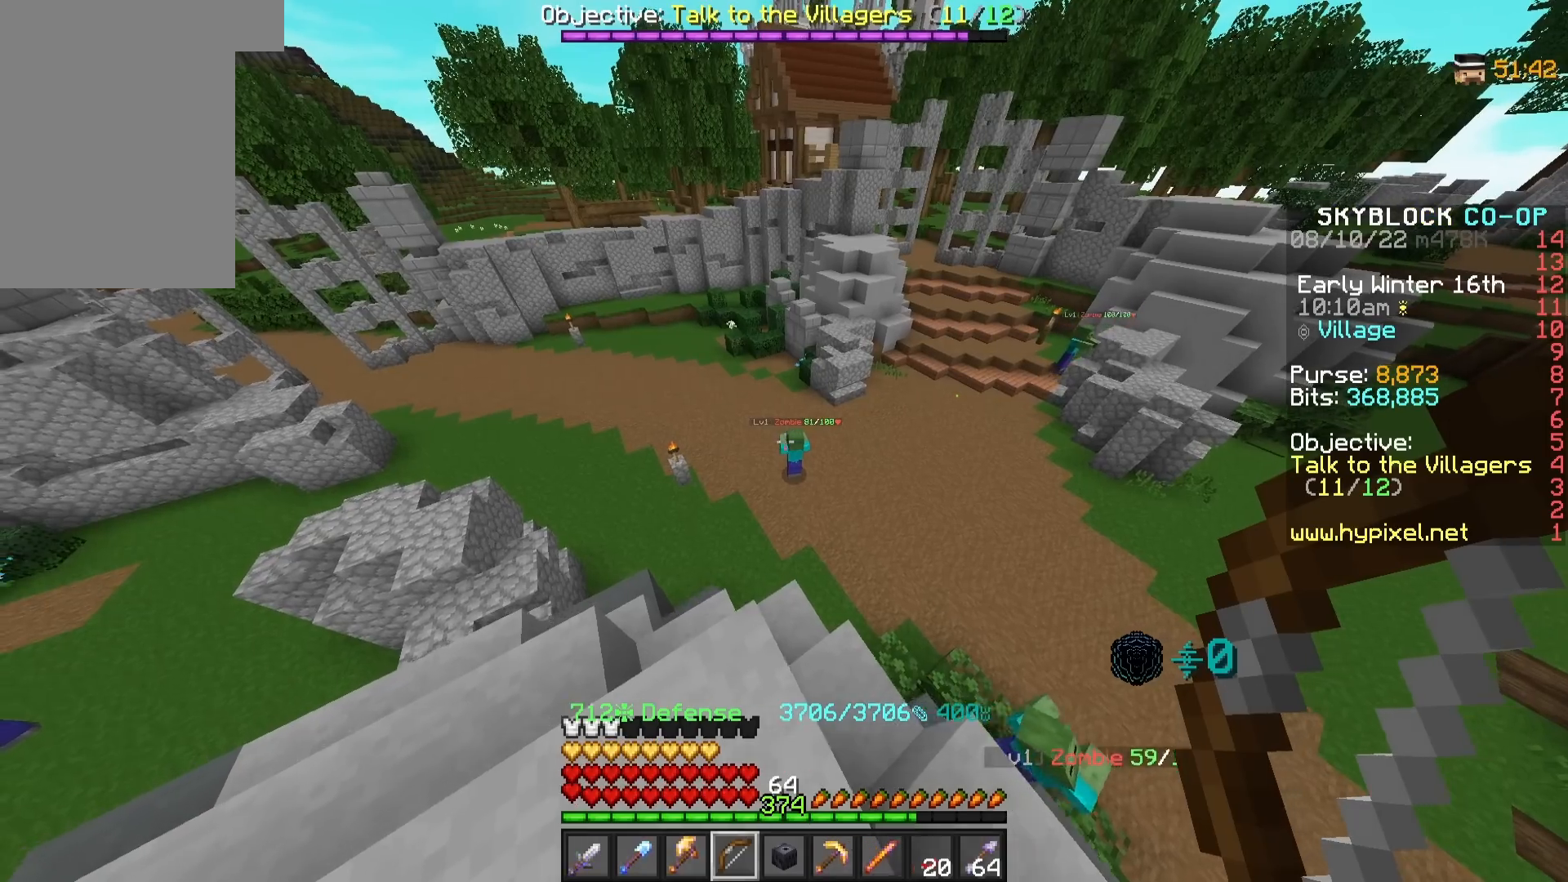
{"keys": [], "mouse": [], "events": [[250, "a", "up"]]}
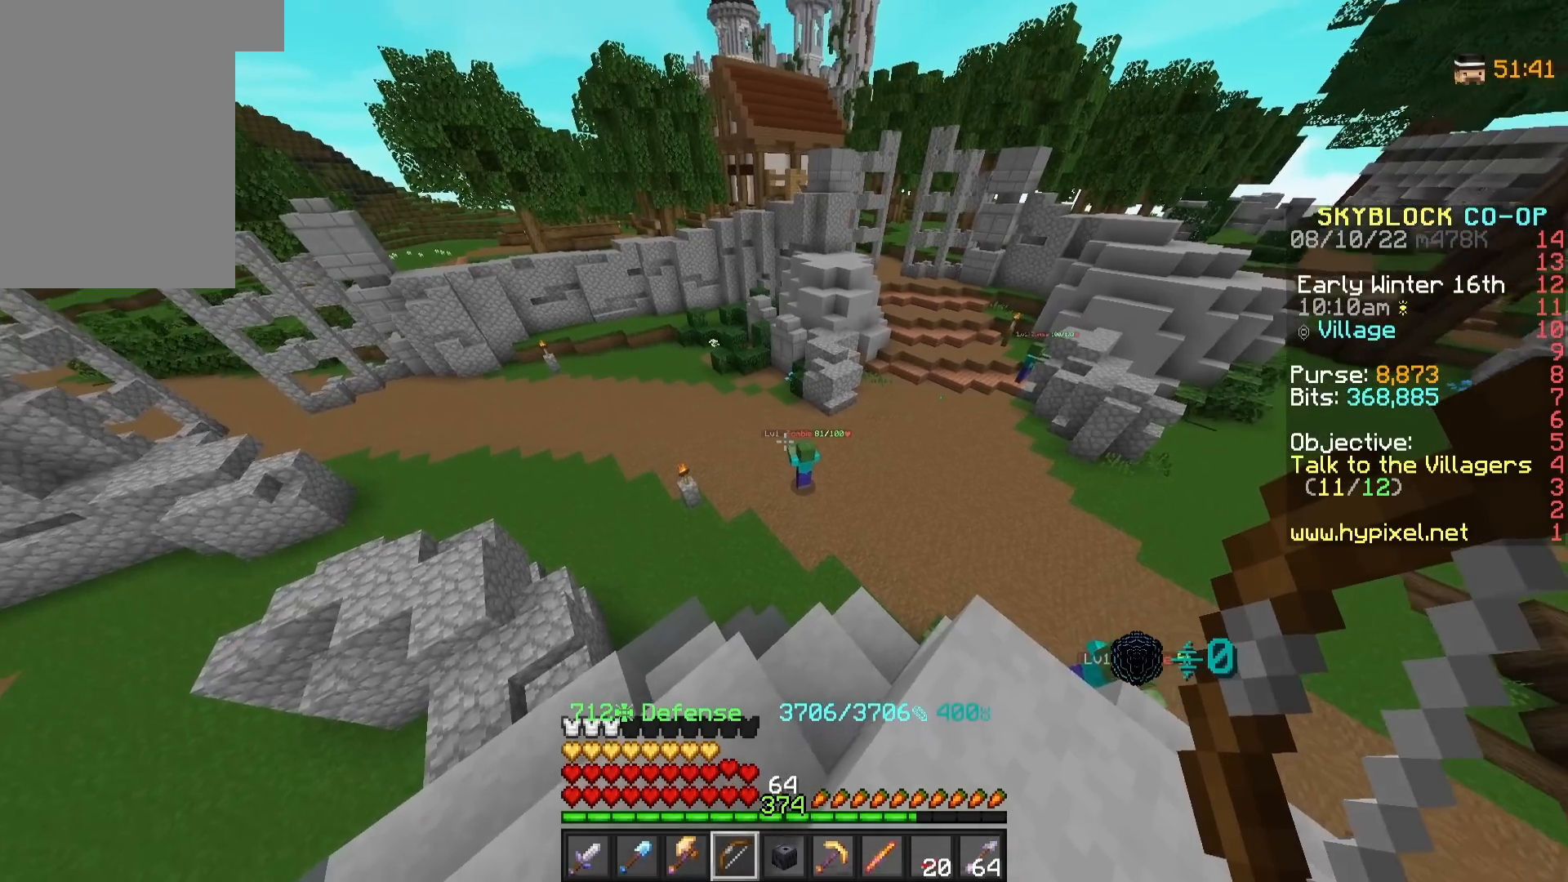
{"keys": [], "mouse": [], "events": []}
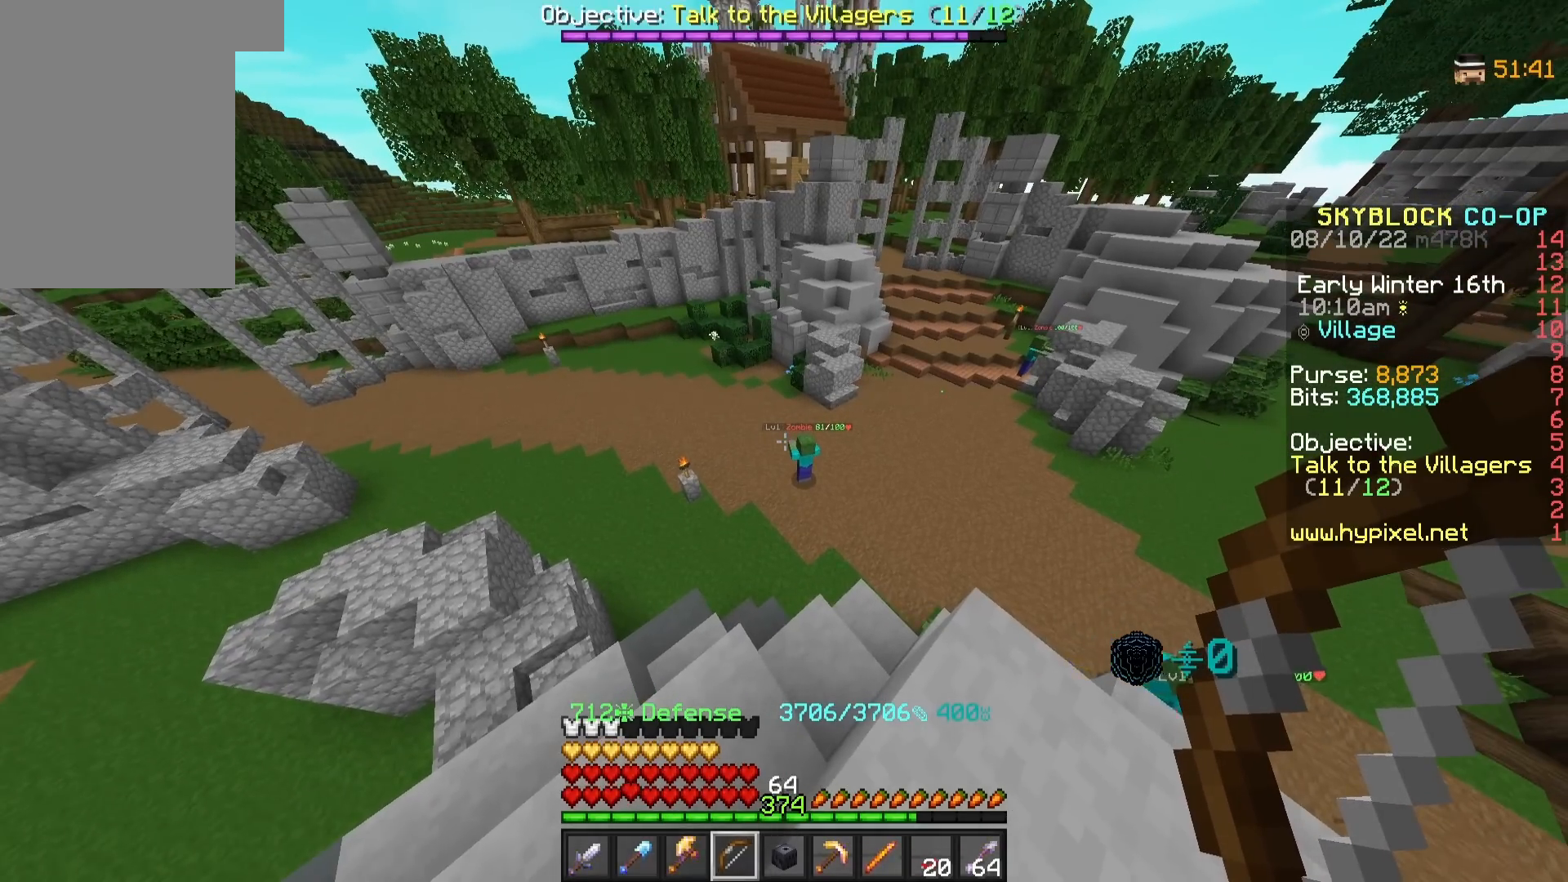
{"keys": [], "mouse": [], "events": []}
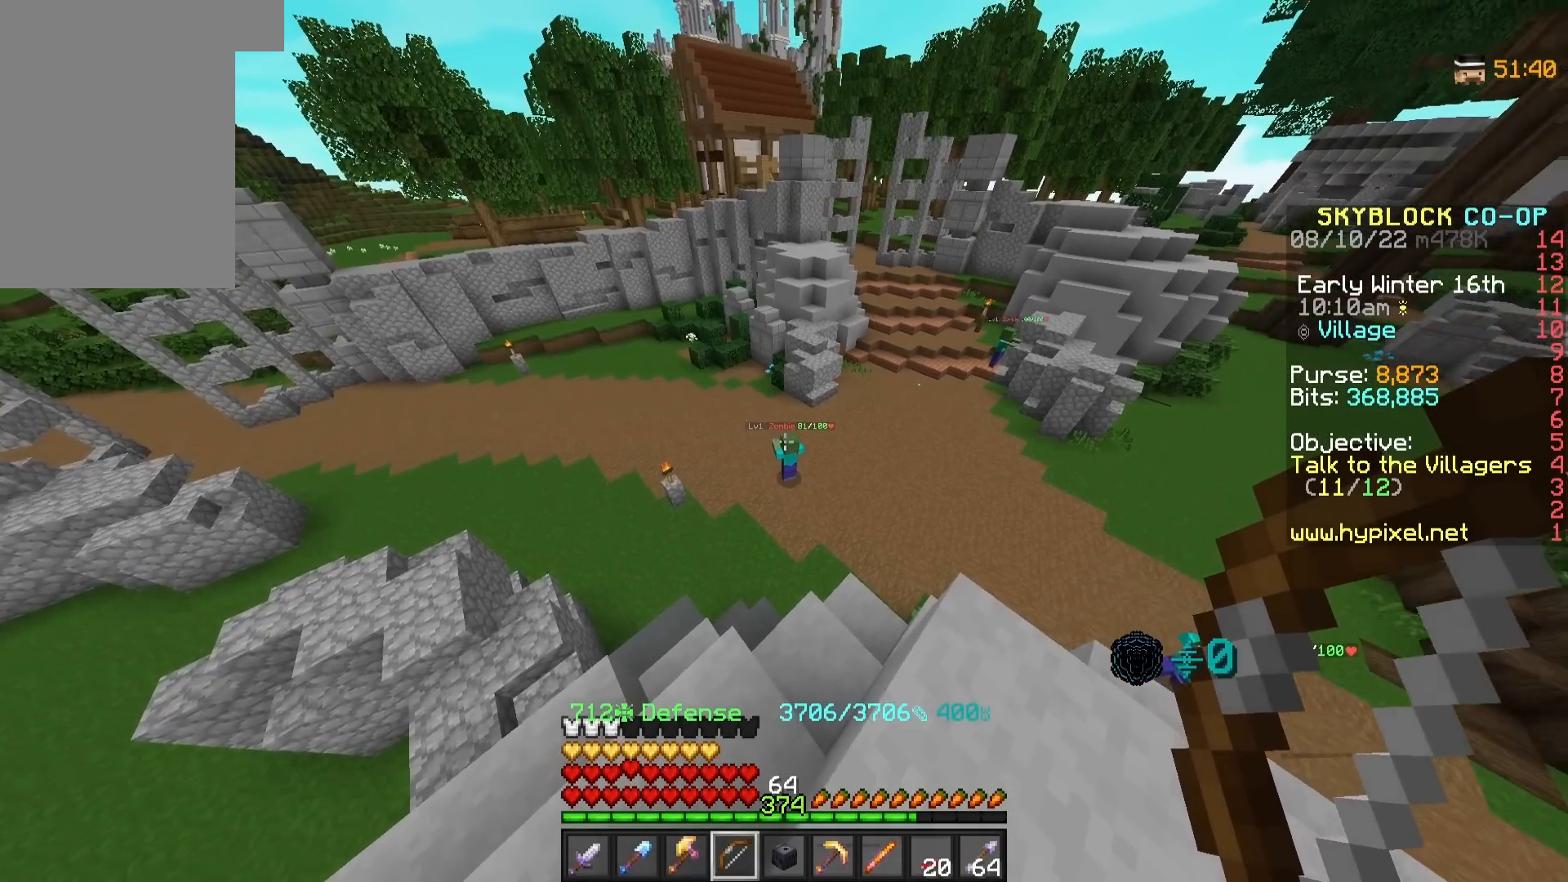
{"keys": [], "mouse": [], "events": []}
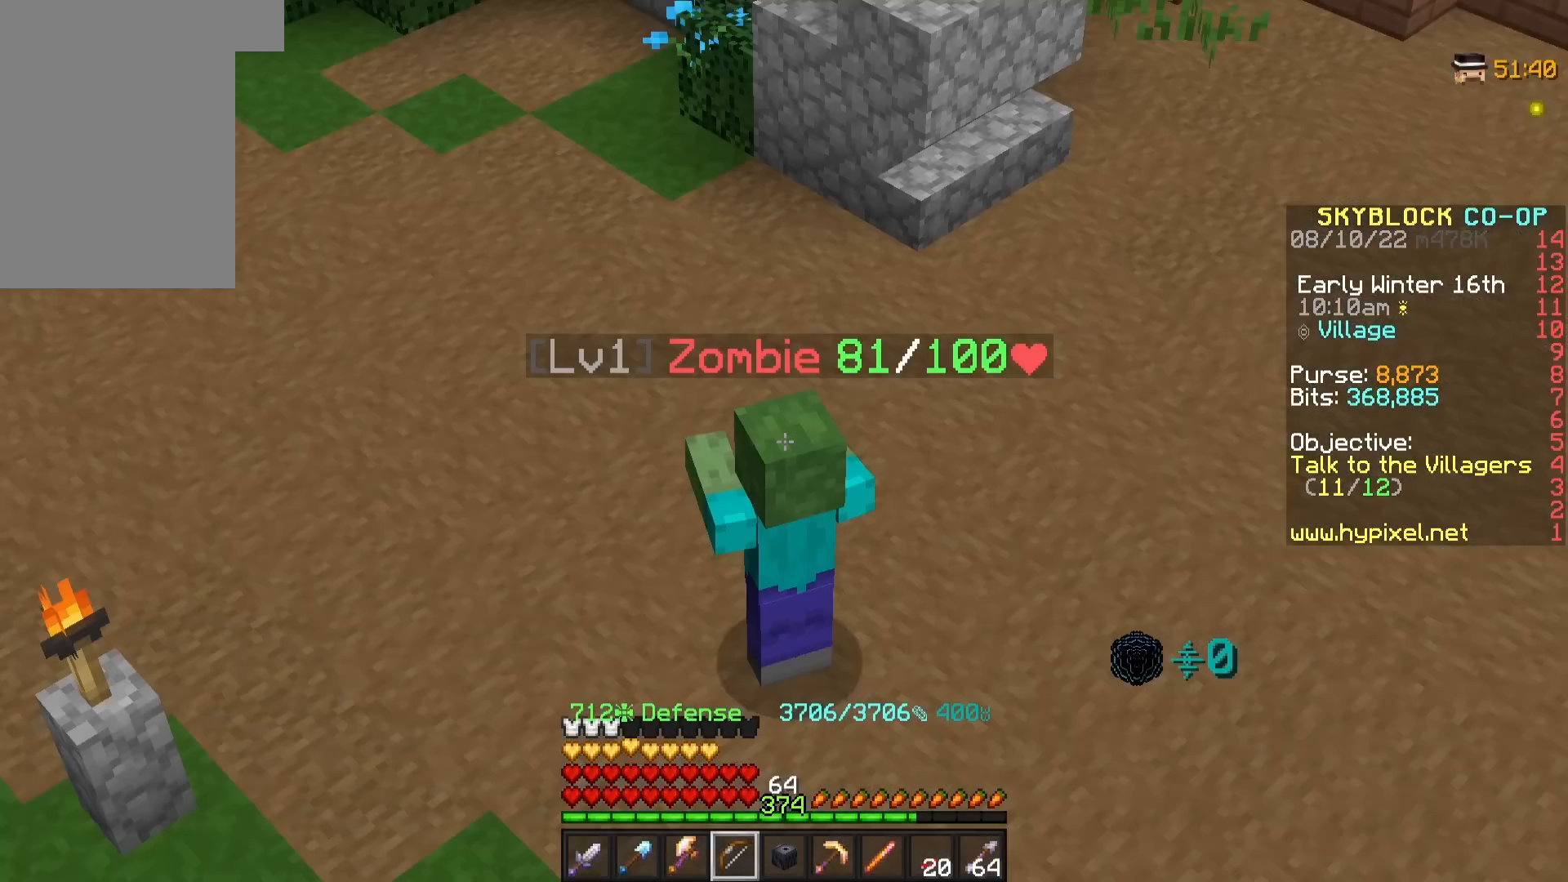
{"keys": [], "mouse": [], "events": []}
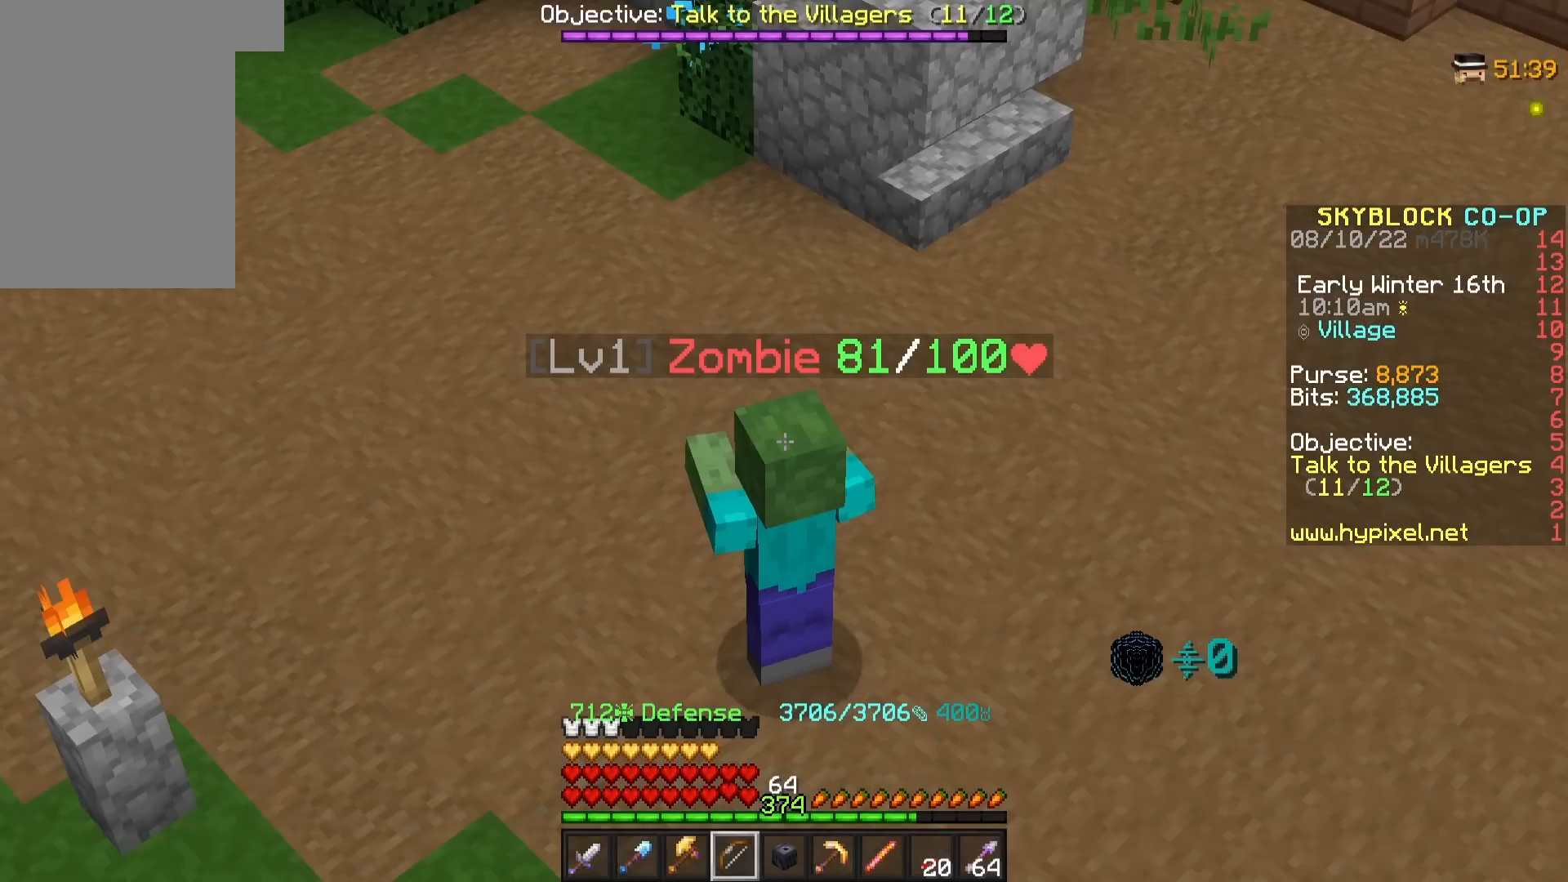
{"keys": [], "mouse": [], "events": []}
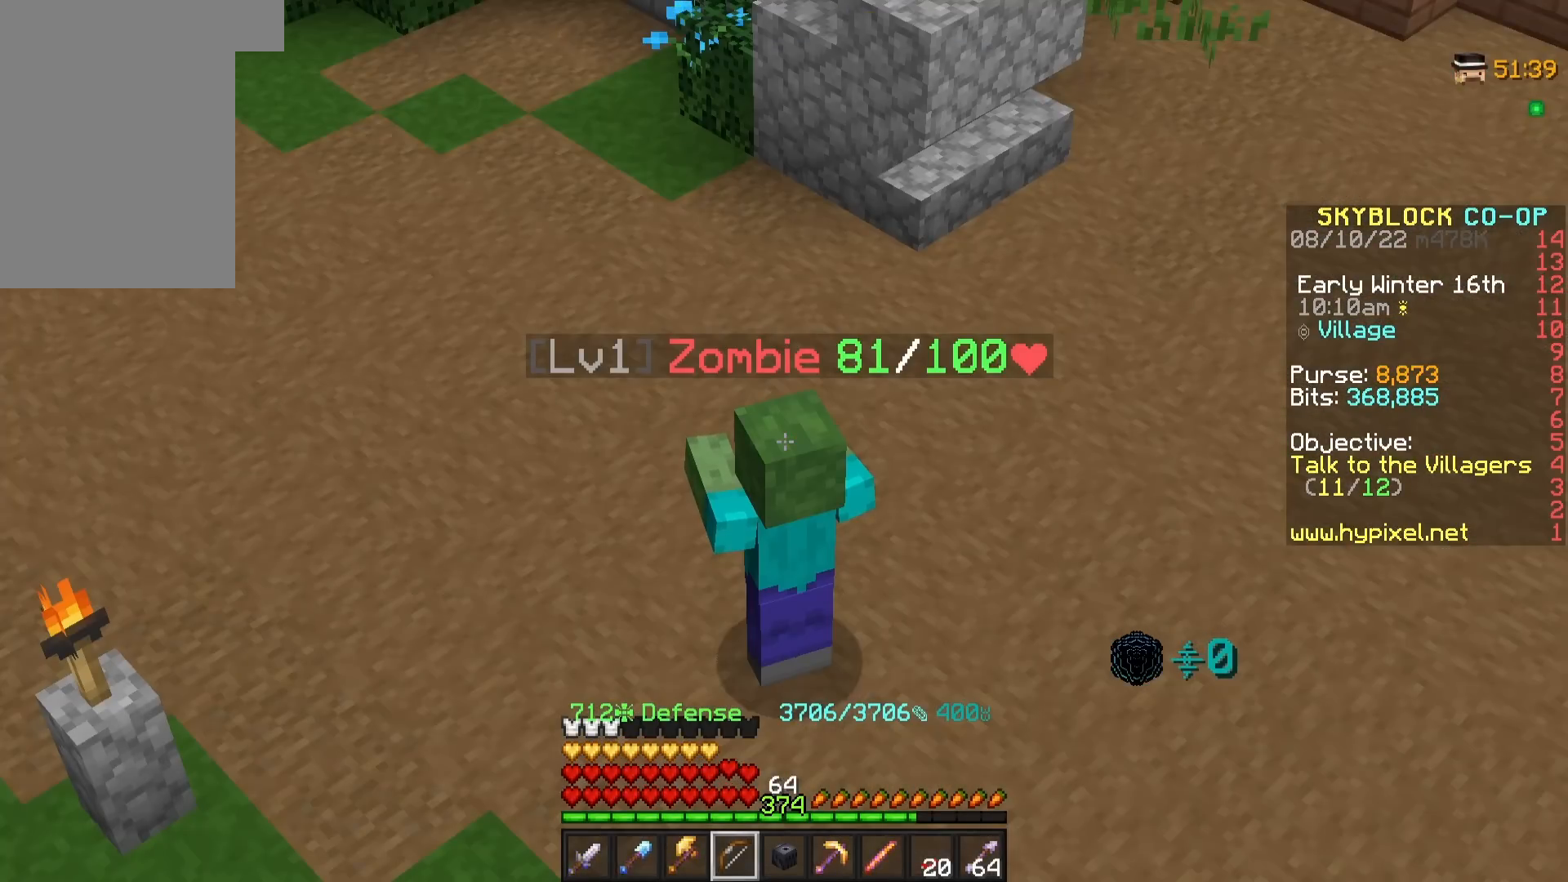
{"keys": [], "mouse": [], "events": []}
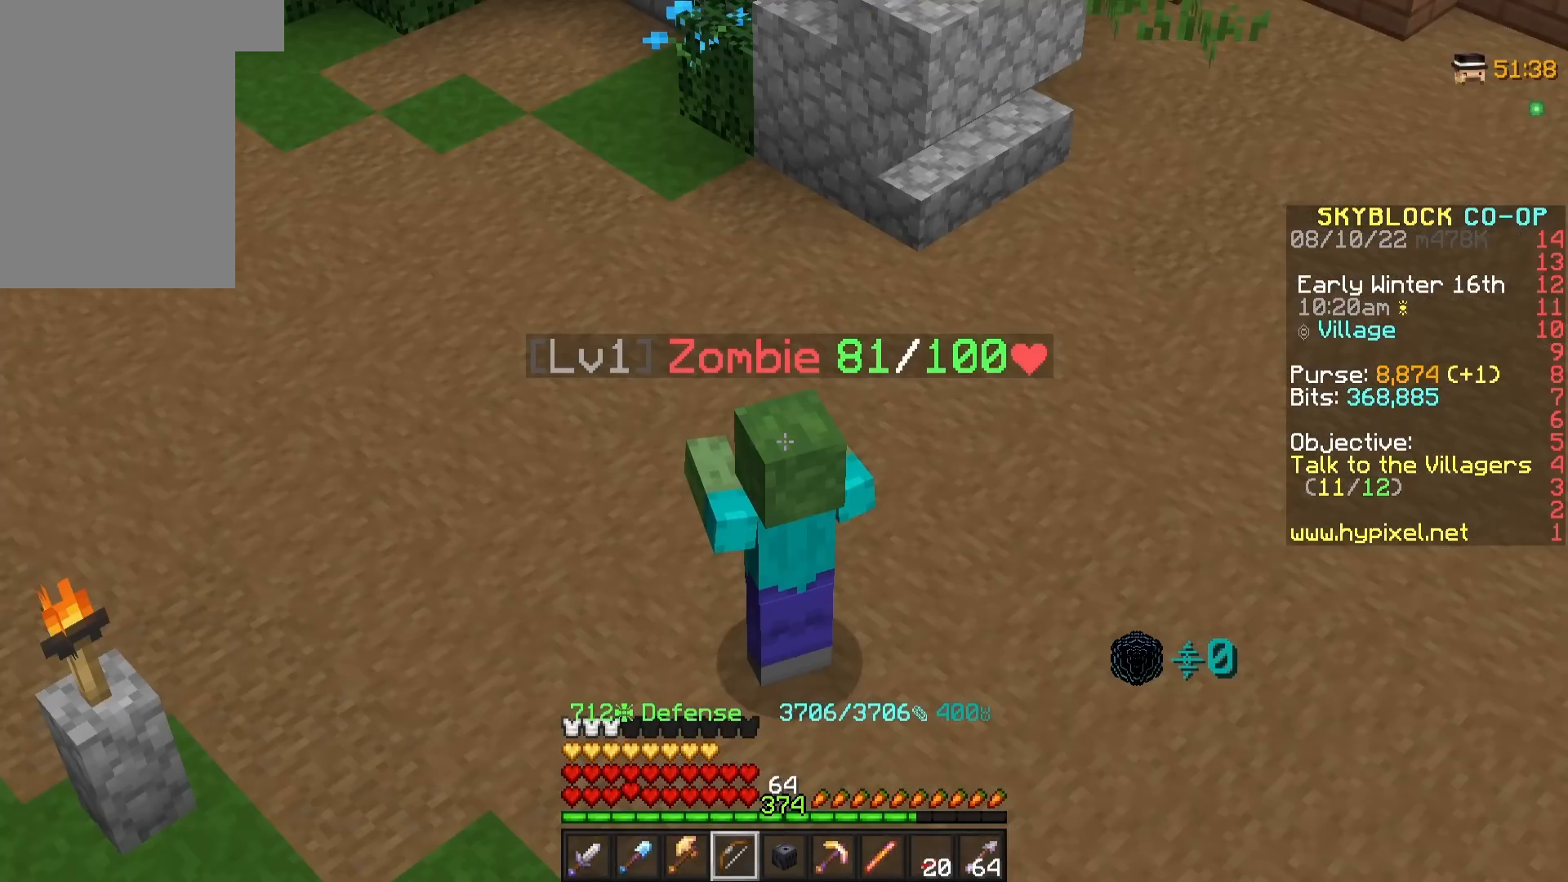
{"keys": [], "mouse": [], "events": []}